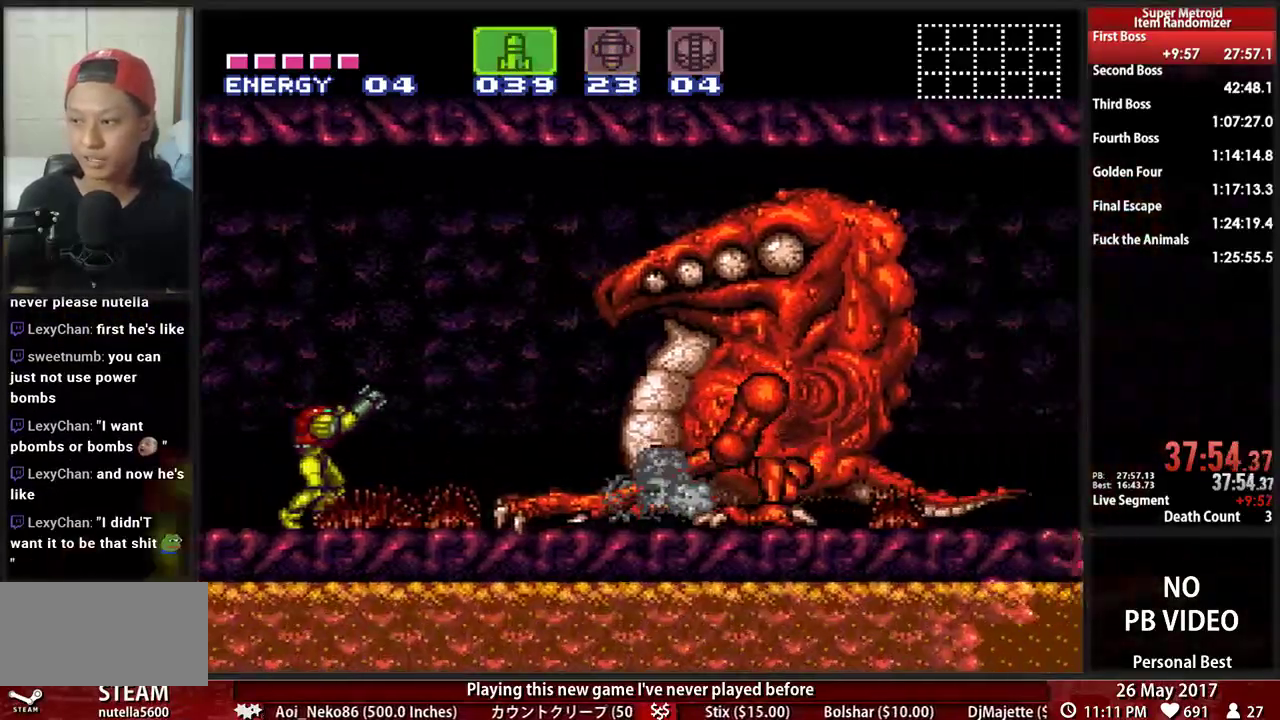
Gameplay with a controller (Nintendo layout); each line is a JSON object with the inputs held at the frame after it. "events" lists button and stick changes between this image and that frame as [ms after this image, input, new state], when the widget could be followed in between. Not read: L3 R3 SELECT START.
{"buttons": ["R1"], "events": [[276, "DPAD_RIGHT", "down"], [448, "DPAD_RIGHT", "up"]]}
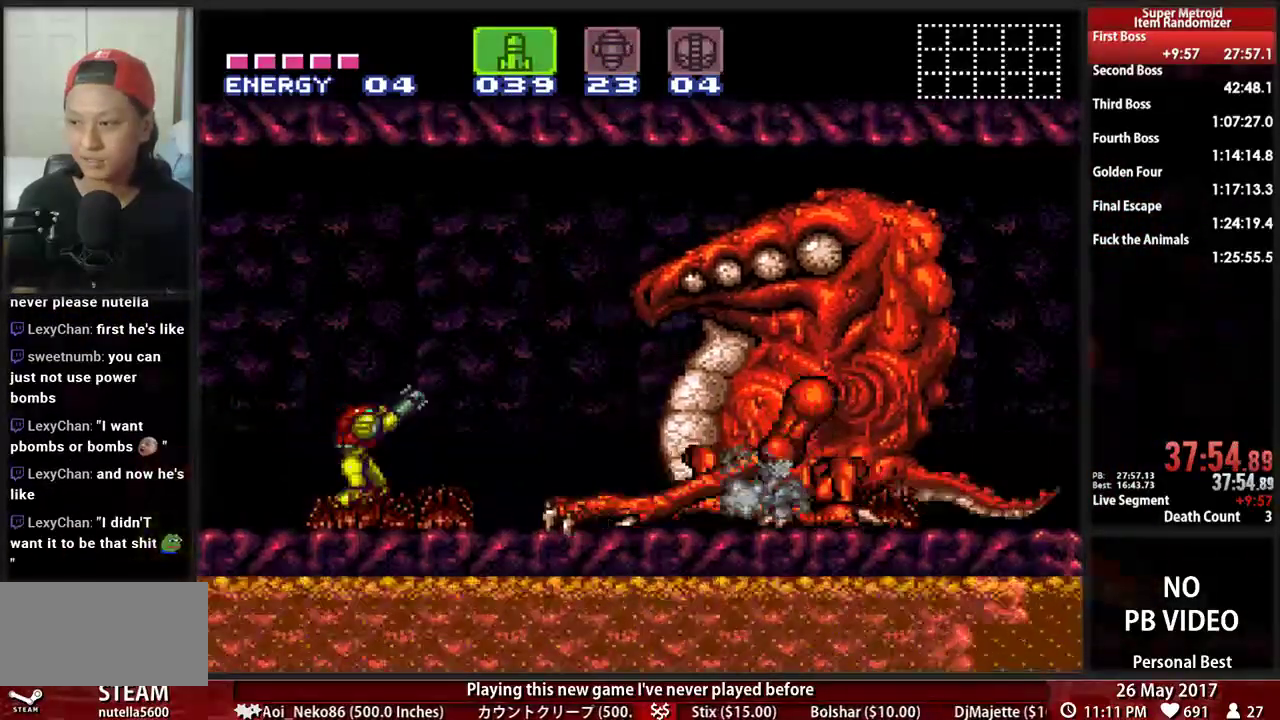
{"buttons": ["R1"], "events": [[276, "DPAD_RIGHT", "down"], [448, "DPAD_RIGHT", "up"]]}
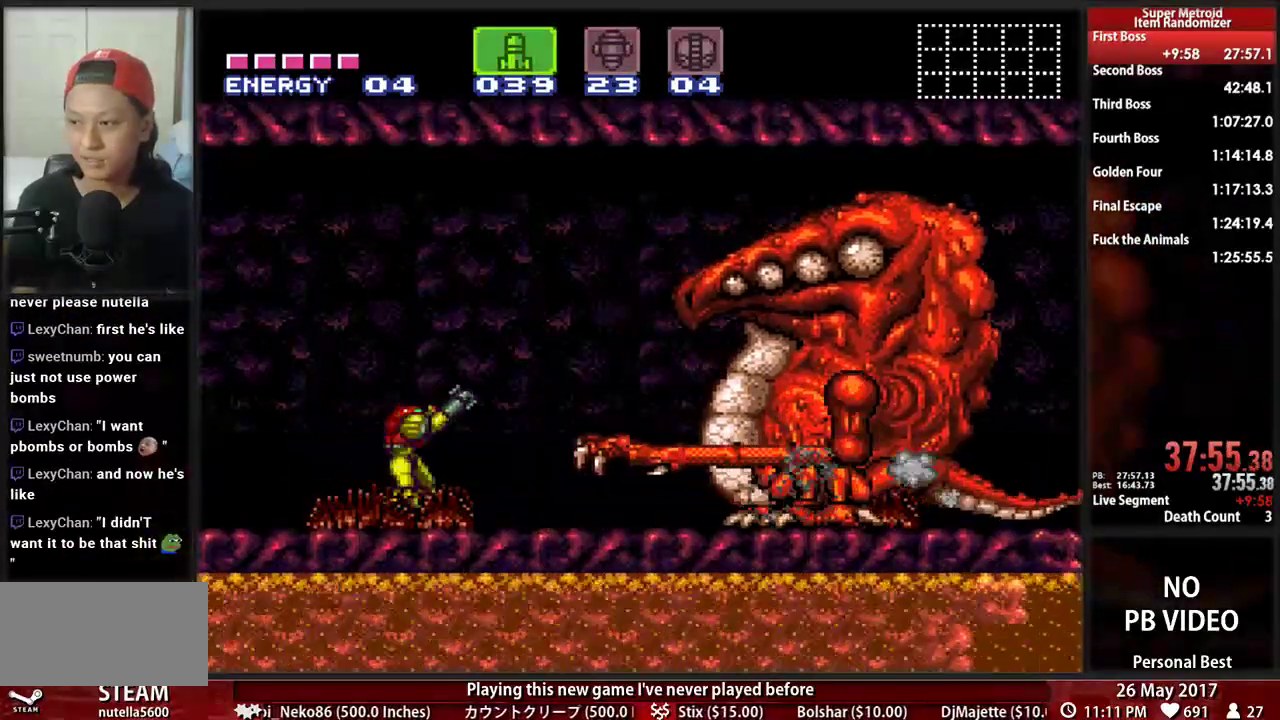
{"buttons": ["B", "R1"], "events": [[259, "DPAD_RIGHT", "down"], [414, "B", "down"], [431, "DPAD_RIGHT", "up"]]}
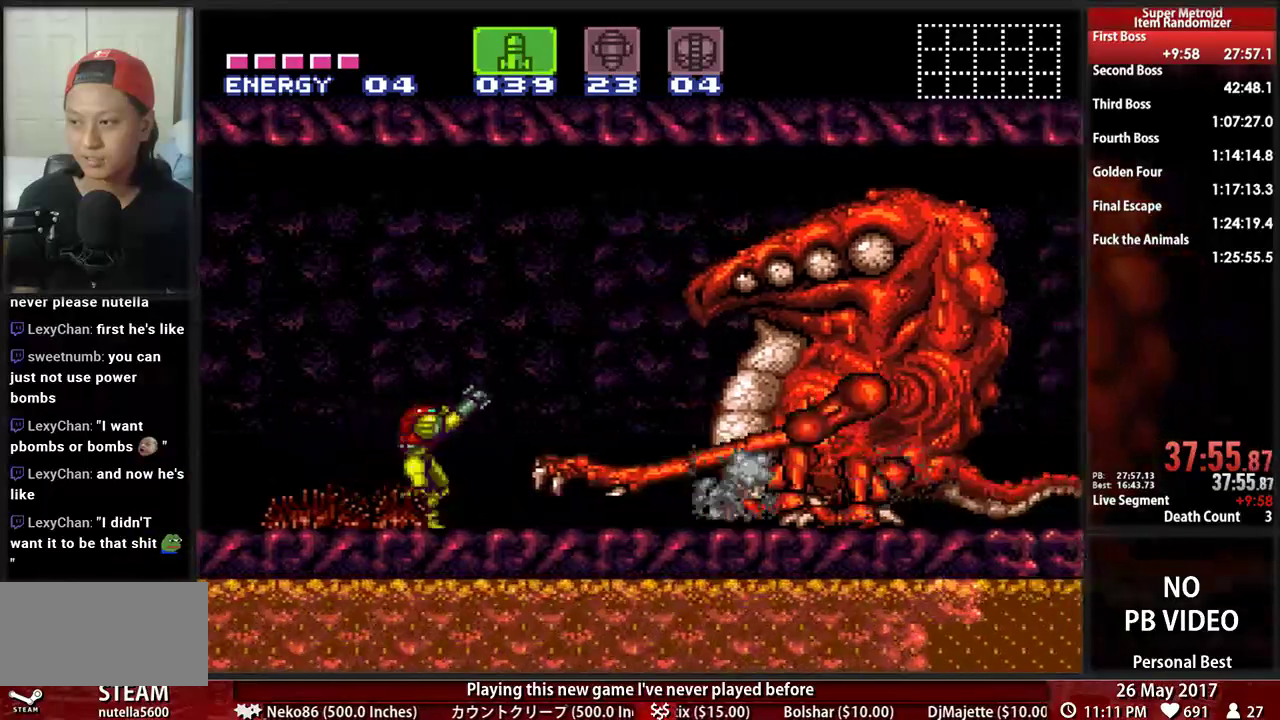
{"buttons": ["X", "R1"]}
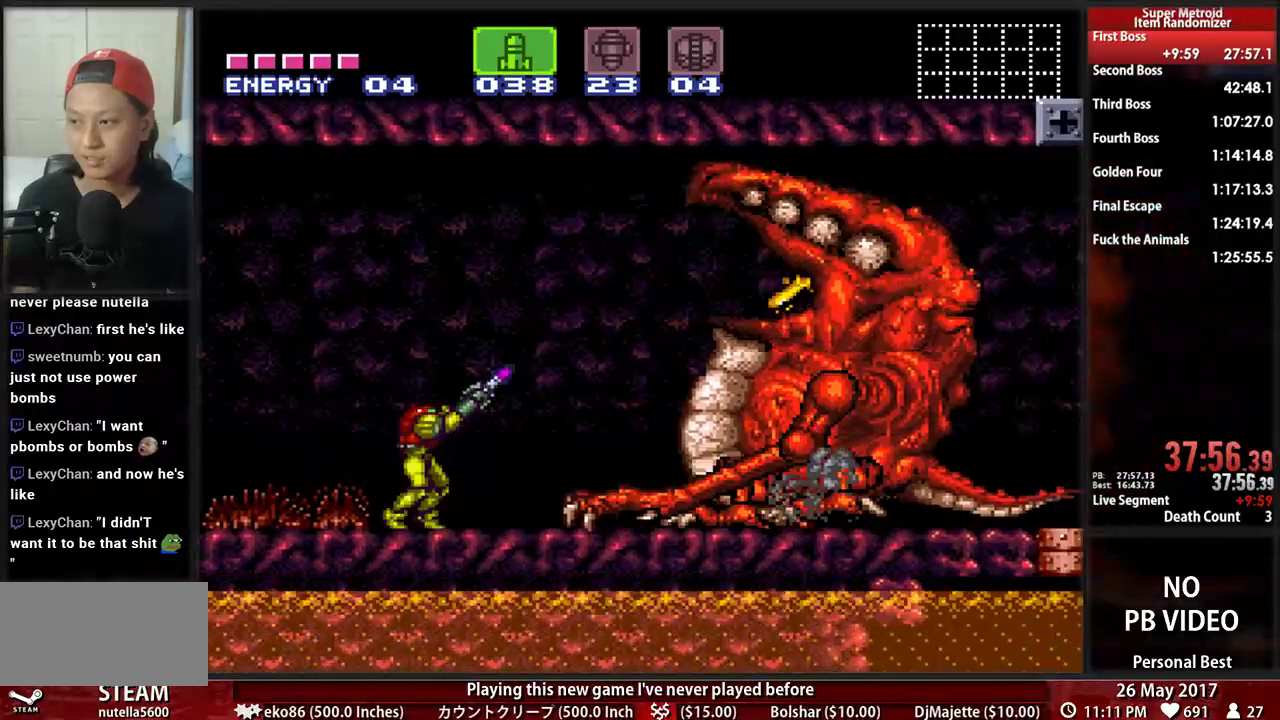
{"buttons": [], "events": [[34, "X", "up"], [69, "Y", "down"], [138, "X", "down"], [138, "Y", "up"], [207, "X", "up"], [241, "R1", "up"]]}
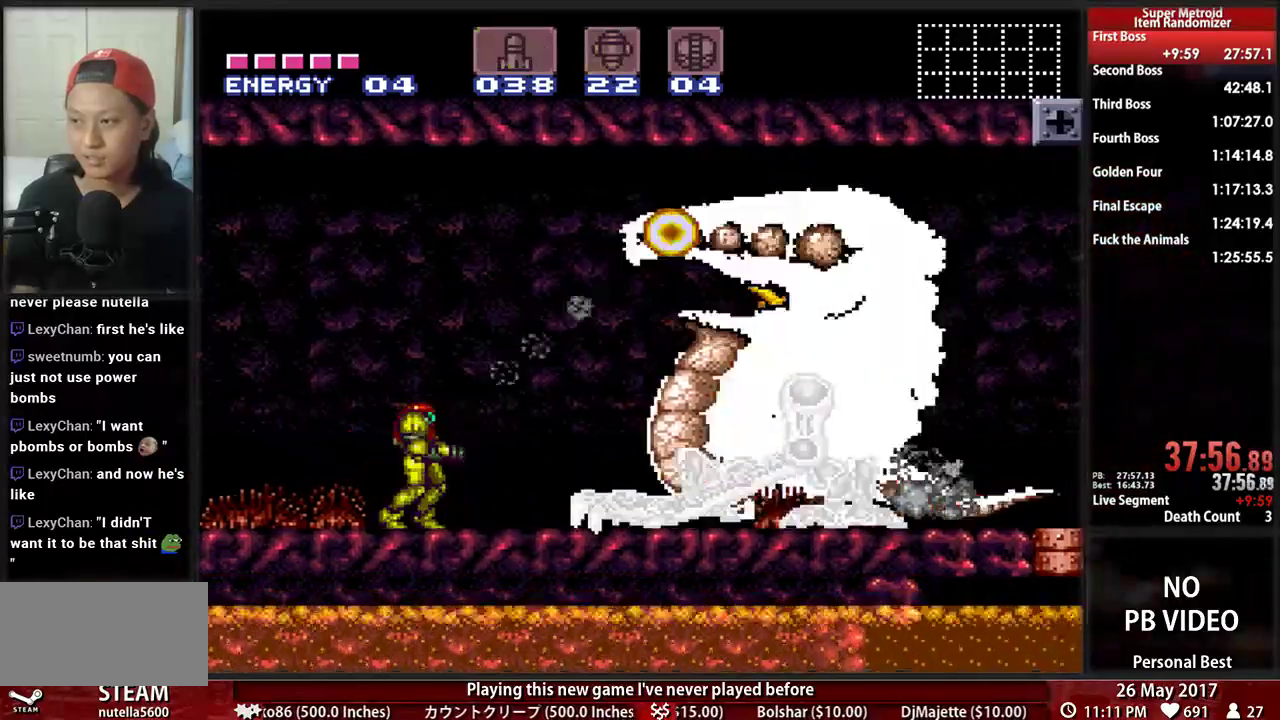
{"buttons": ["R1"]}
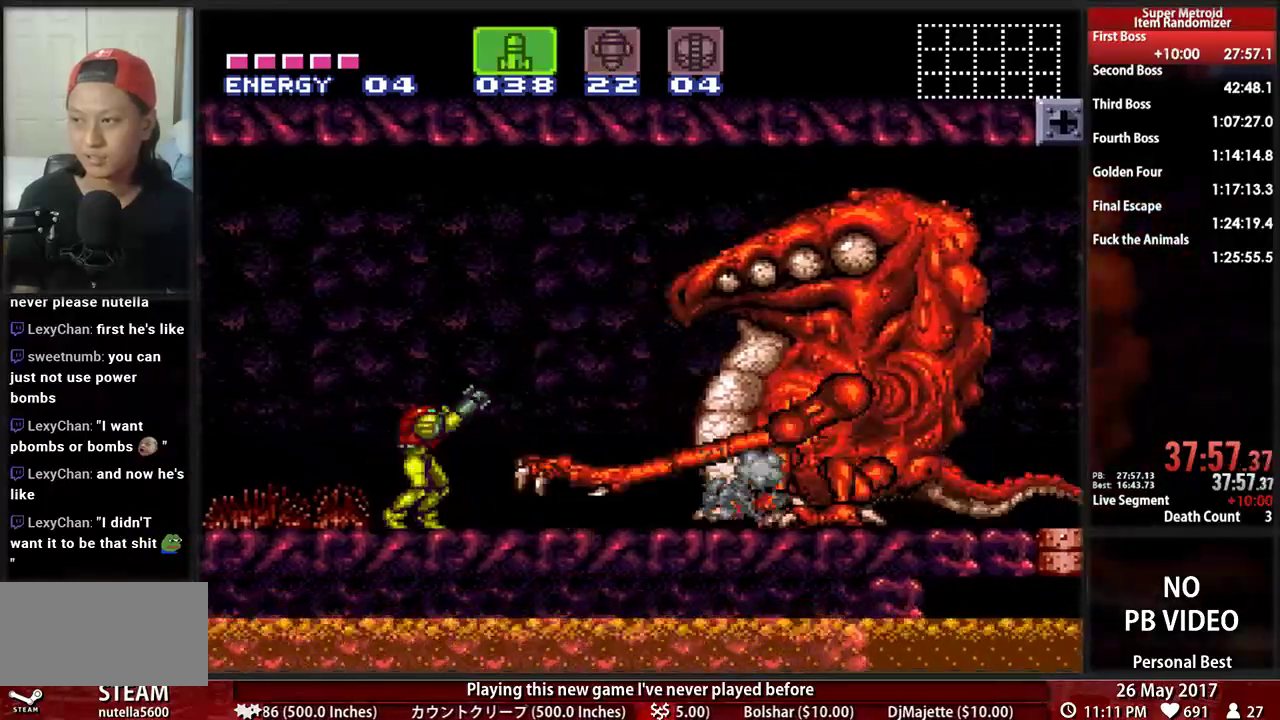
{"buttons": ["R1"]}
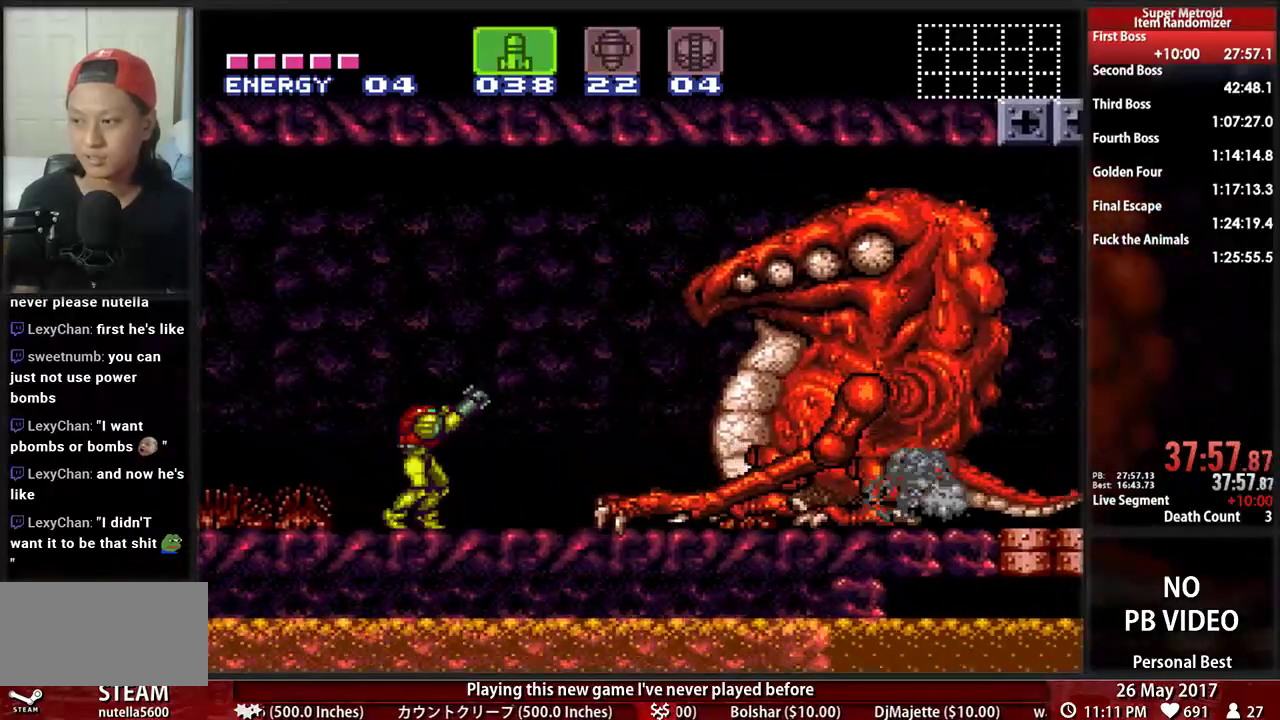
{"buttons": ["R1", "DPAD_DOWN"]}